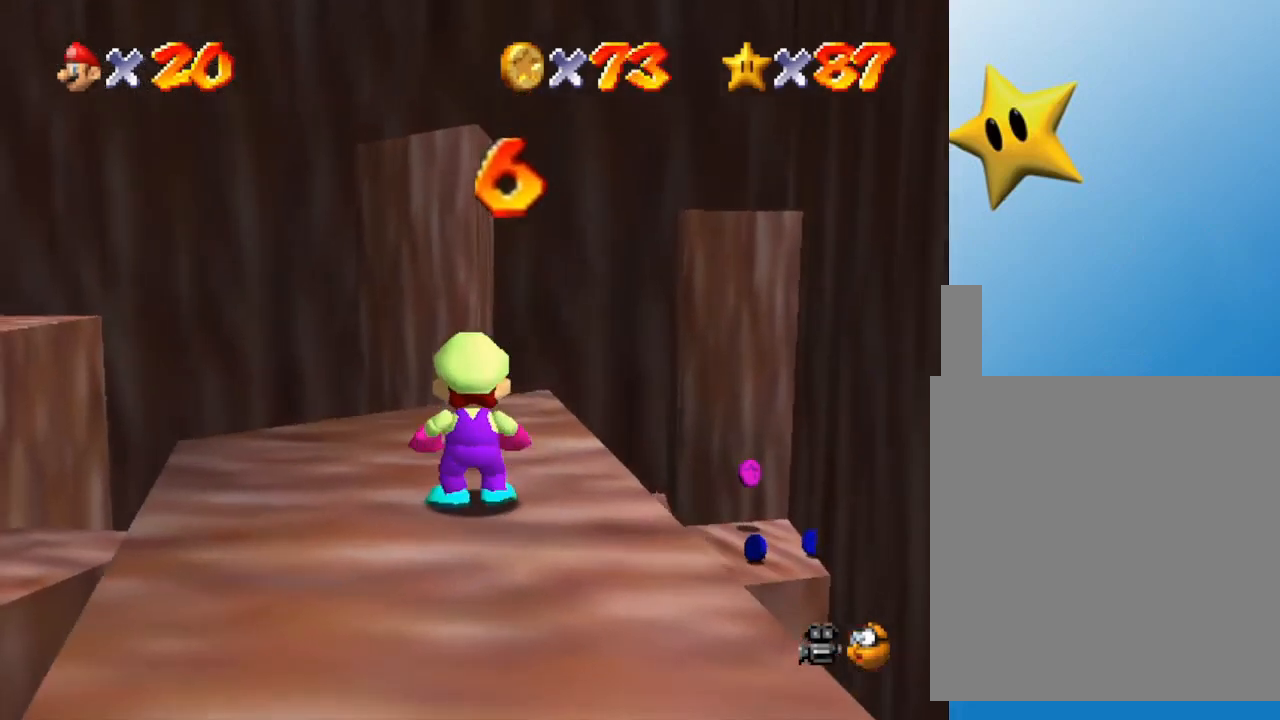
Gameplay with a controller (Nintendo layout); each line is a JSON object with the inputs held at the frame after it. "events" lists button and stick changes between this image and that frame as [ms after this image, input, new state], when the widget could be followed in between. Not read: L3 R3.
{"buttons": [], "left_stick": "up", "events": [[167, "left_stick", "up"]]}
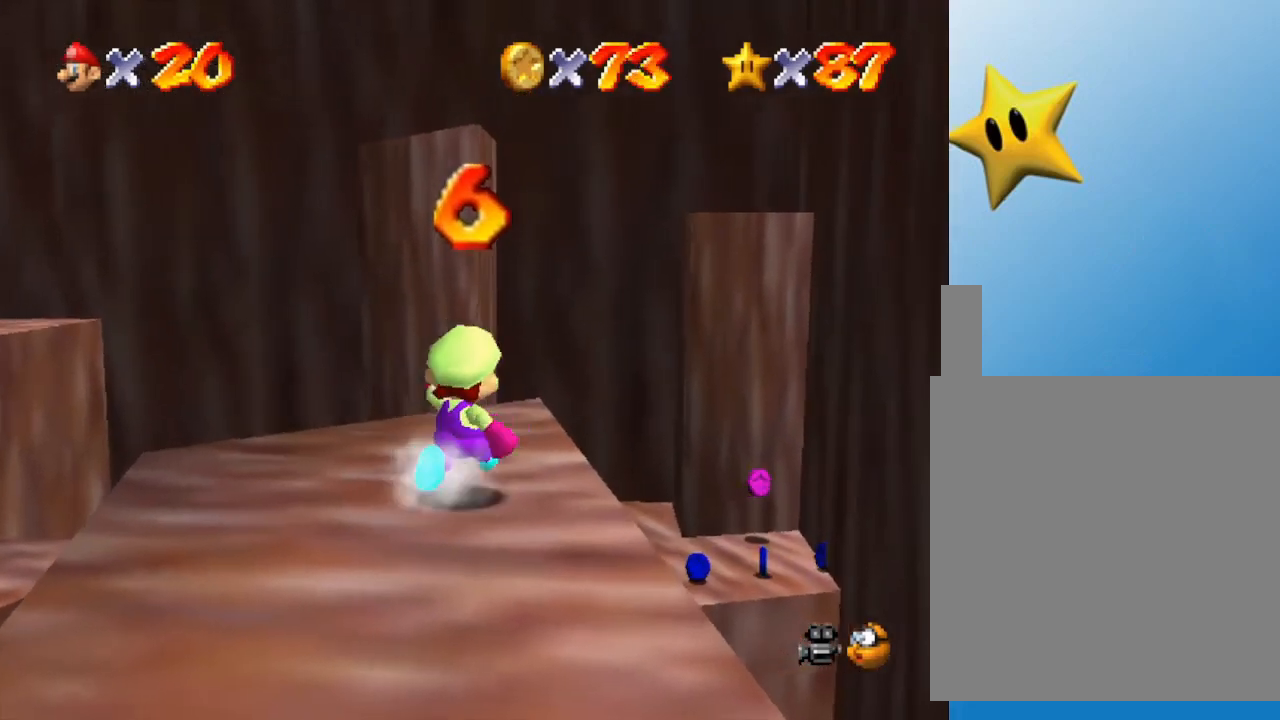
{"buttons": ["A"], "left_stick": "up-right", "events": [[233, "Z", "down"], [317, "A", "down"], [383, "left_stick", "up-right"], [500, "Z", "up"]]}
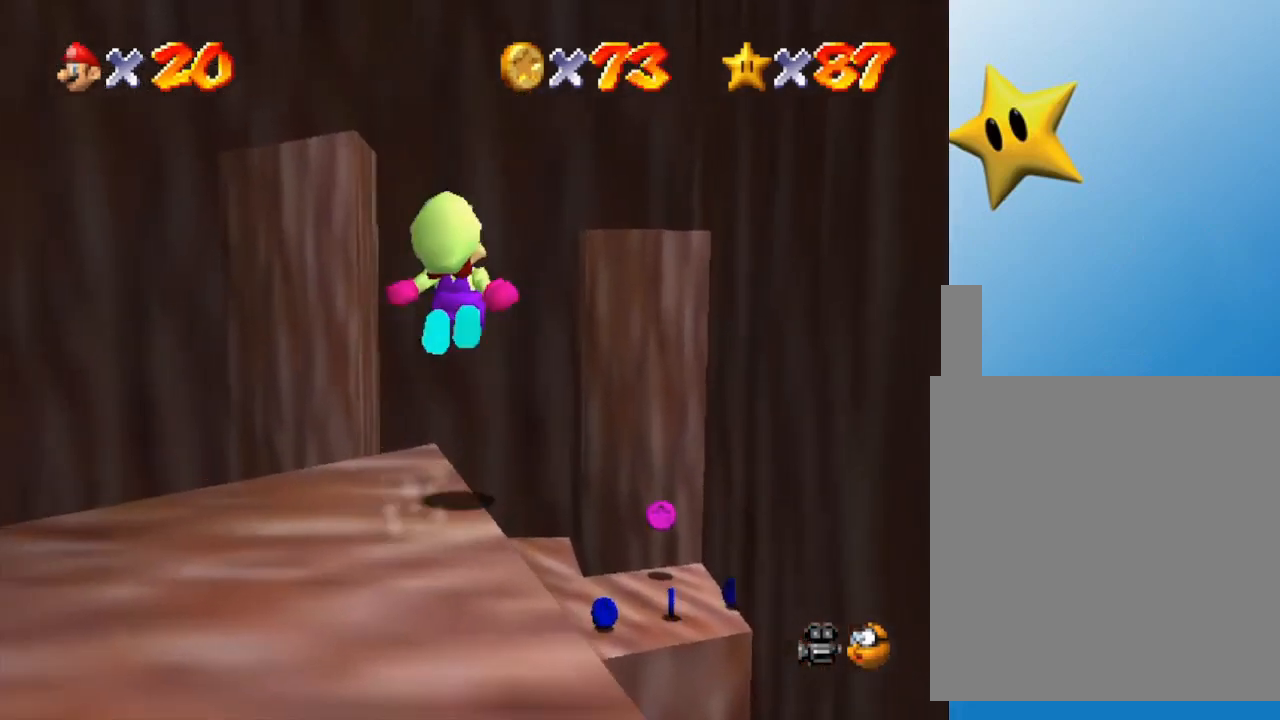
{"buttons": [], "left_stick": "right", "events": [[100, "A", "up"], [167, "left_stick", "right"]]}
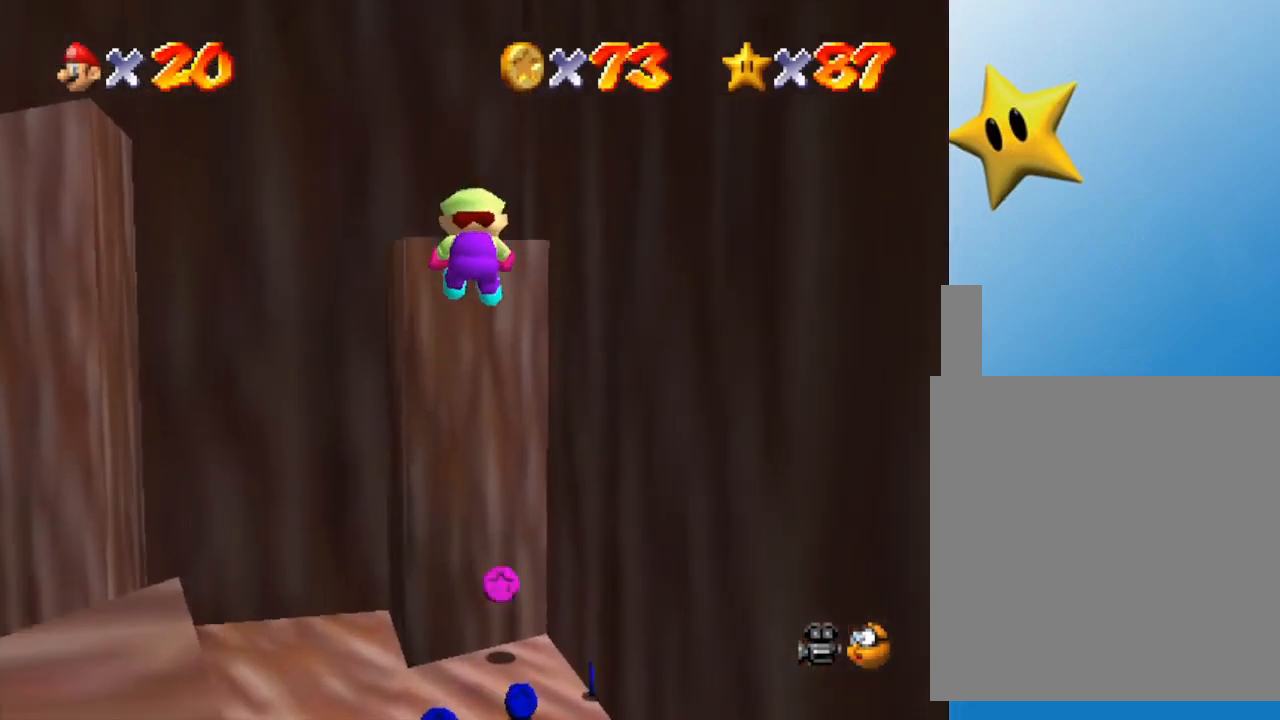
{"buttons": [], "left_stick": "down-right", "events": [[83, "left_stick", "center"], [350, "left_stick", "down-right"]]}
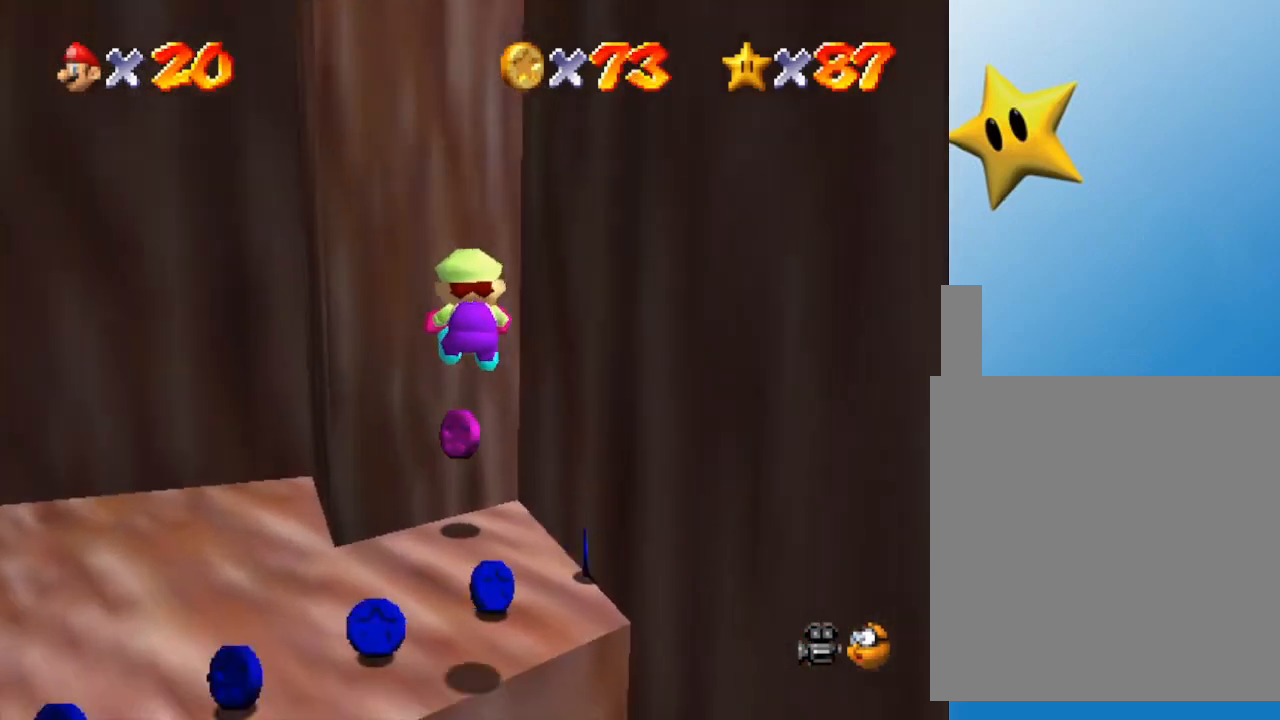
{"buttons": [], "left_stick": "up", "events": [[67, "left_stick", "right"], [167, "left_stick", "center"], [483, "left_stick", "up"]]}
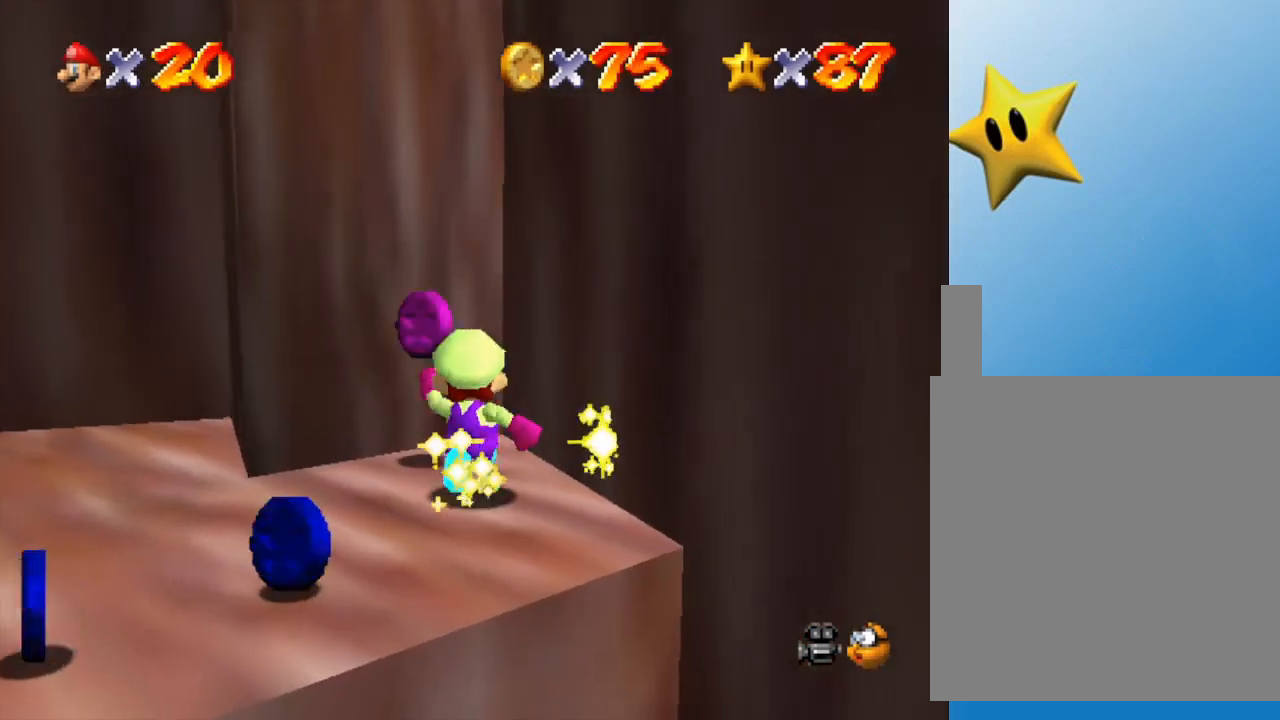
{"buttons": [], "left_stick": "down-left", "events": [[267, "left_stick", "center"], [367, "left_stick", "down-left"]]}
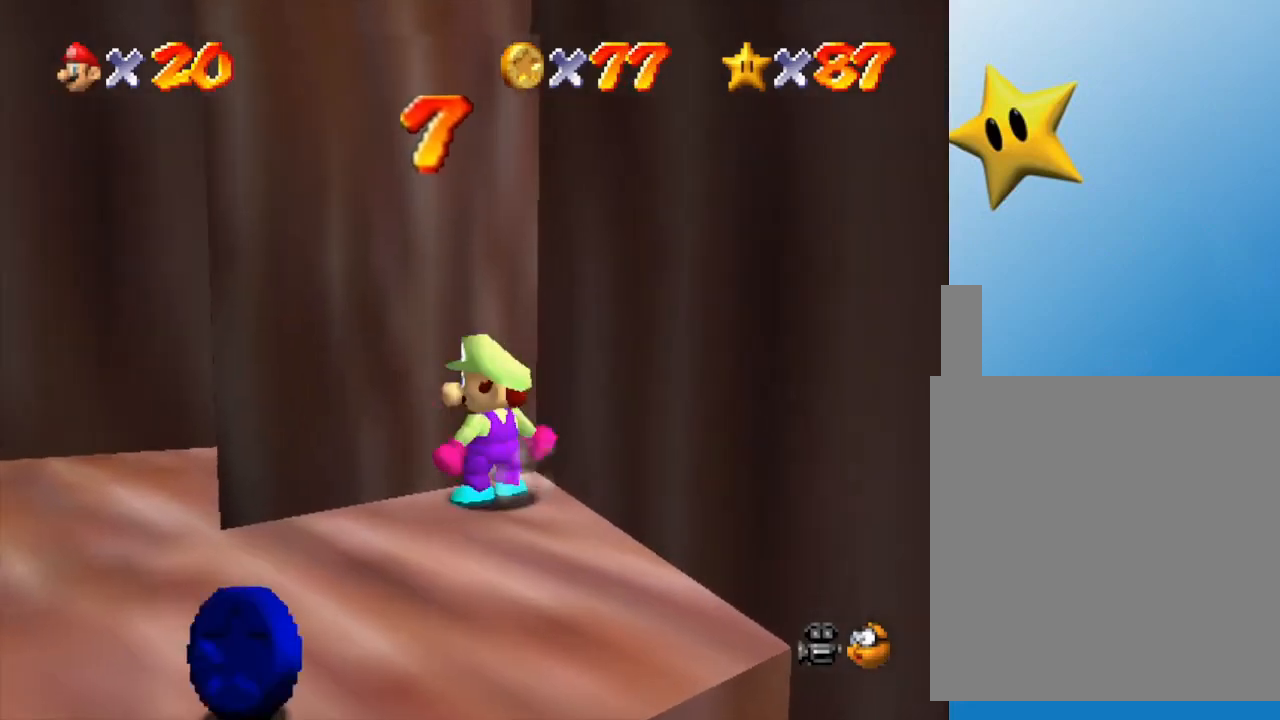
{"buttons": [], "left_stick": "down-left", "events": []}
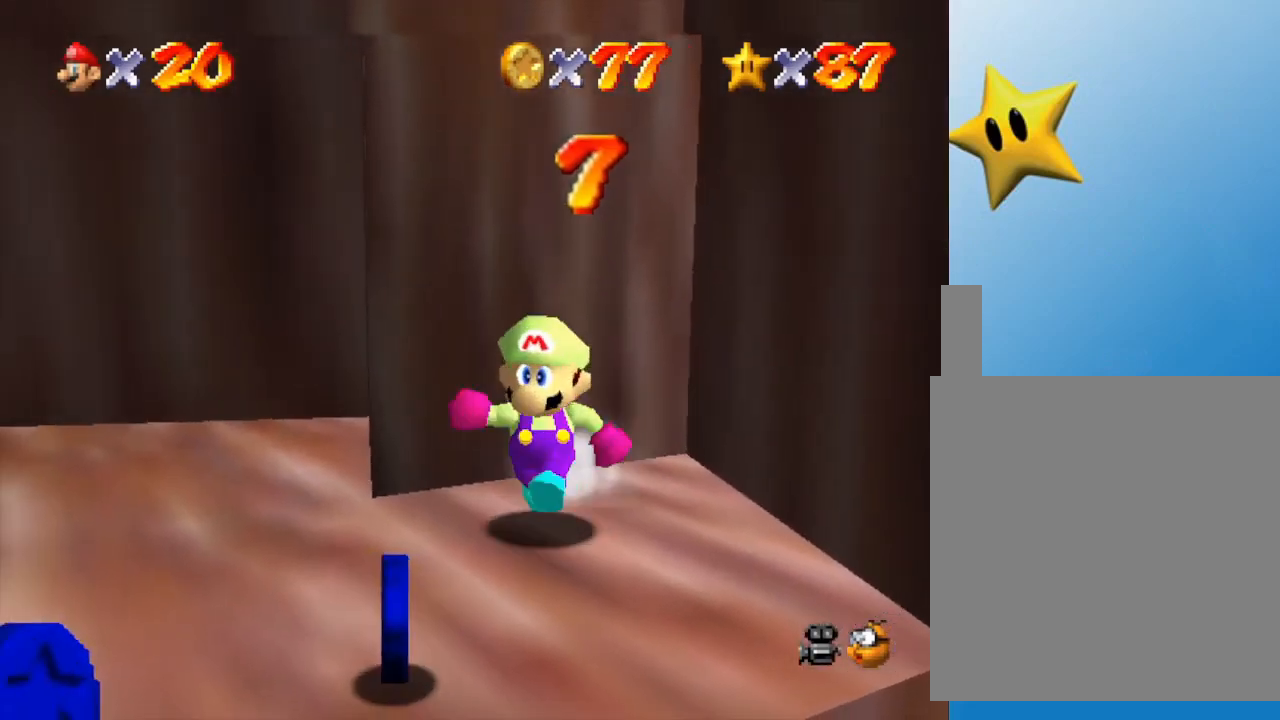
{"buttons": [], "left_stick": "center", "events": [[233, "left_stick", "center"], [350, "C_RIGHT", "down"], [483, "C_RIGHT", "up"]]}
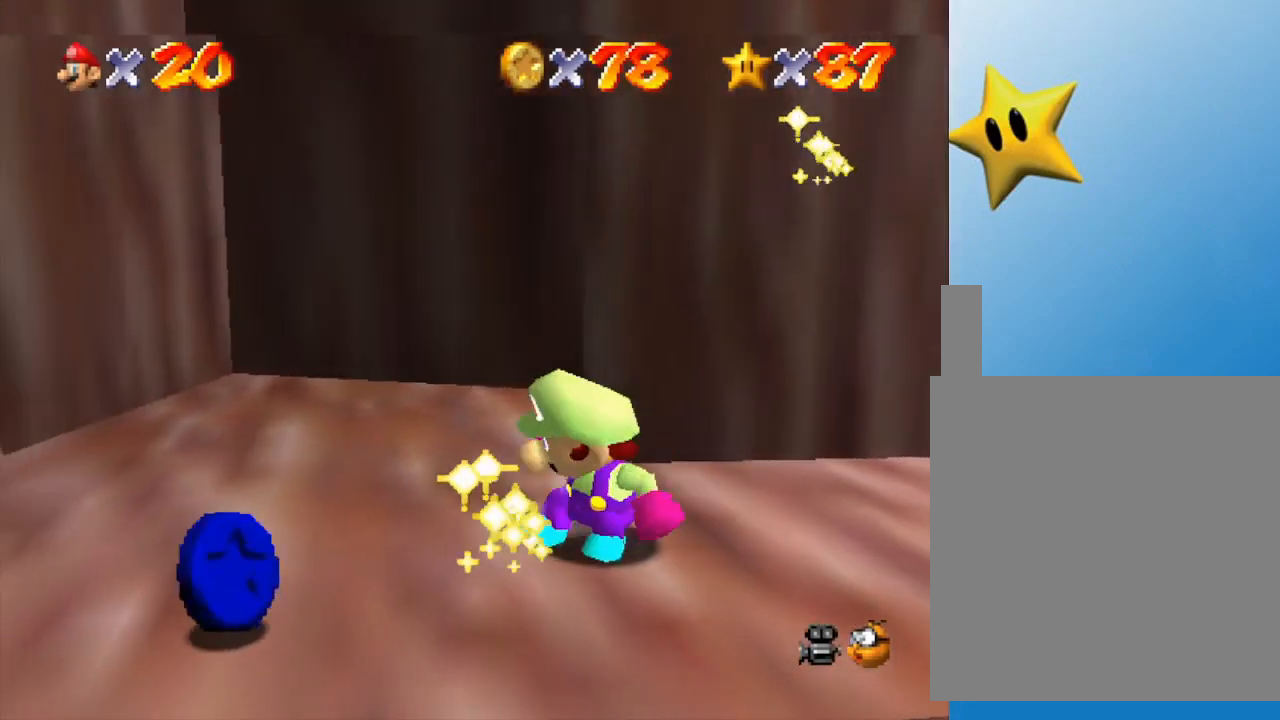
{"buttons": [], "left_stick": "center", "events": [[100, "left_stick", "left"], [467, "left_stick", "center"]]}
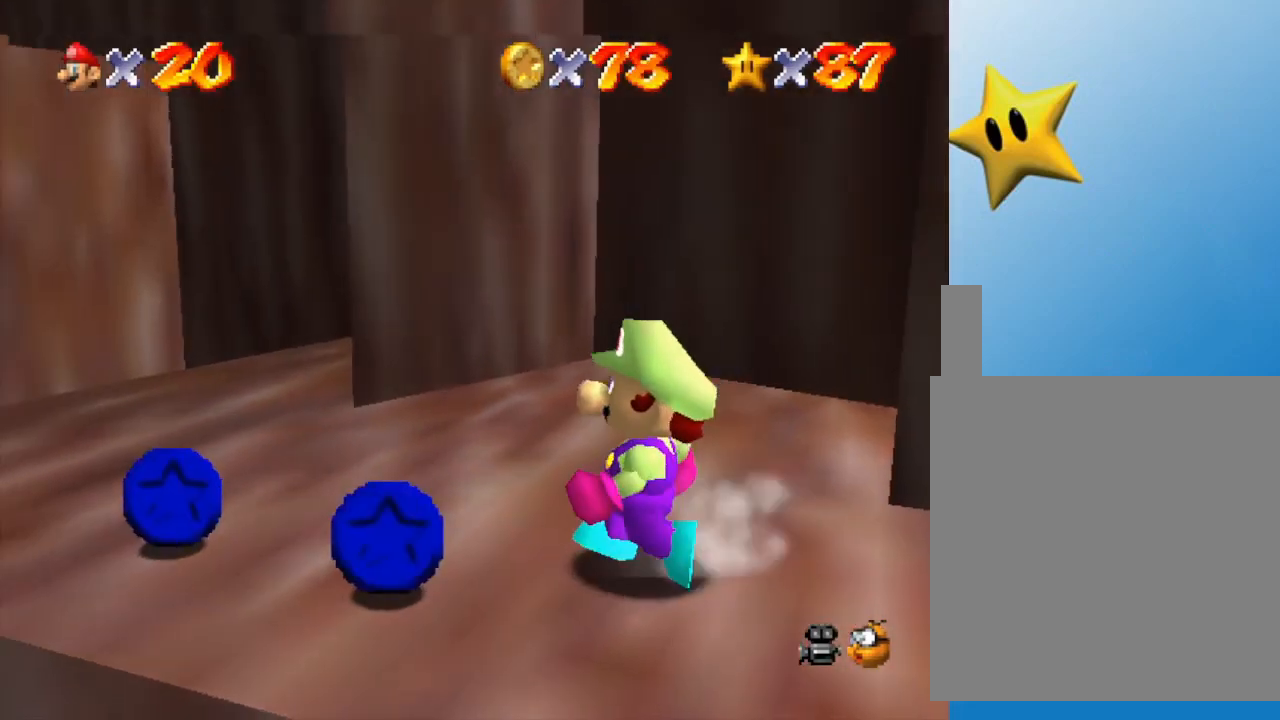
{"buttons": [], "left_stick": "center", "events": [[117, "left_stick", "left"], [267, "left_stick", "up-left"], [367, "left_stick", "center"]]}
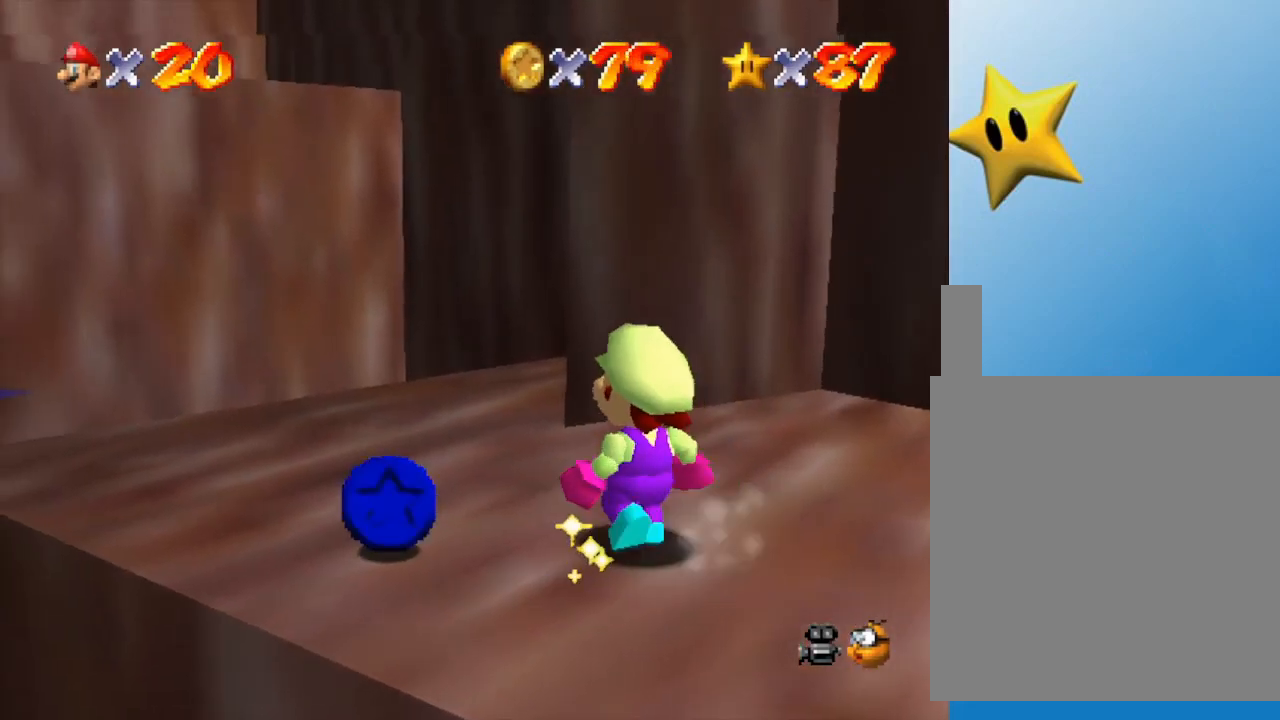
{"buttons": [], "left_stick": "center", "events": [[117, "left_stick", "left"], [317, "left_stick", "center"]]}
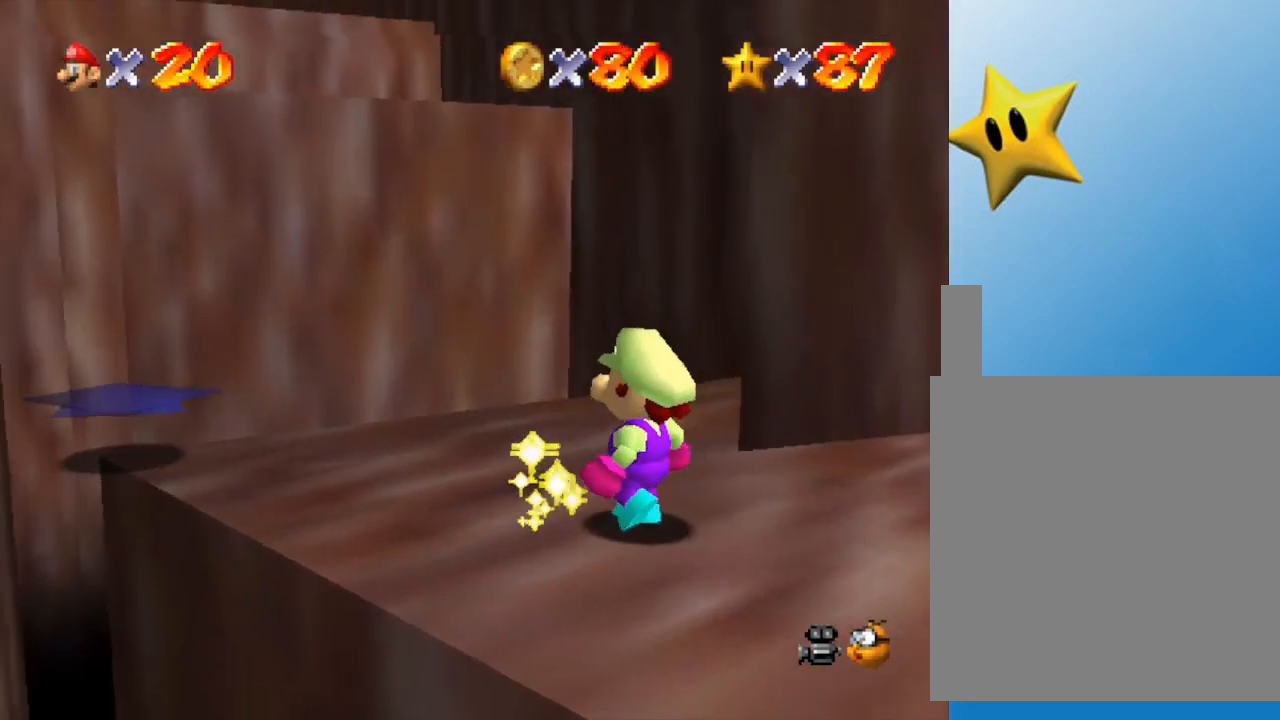
{"buttons": [], "left_stick": "center", "events": [[200, "left_stick", "left"], [317, "left_stick", "center"]]}
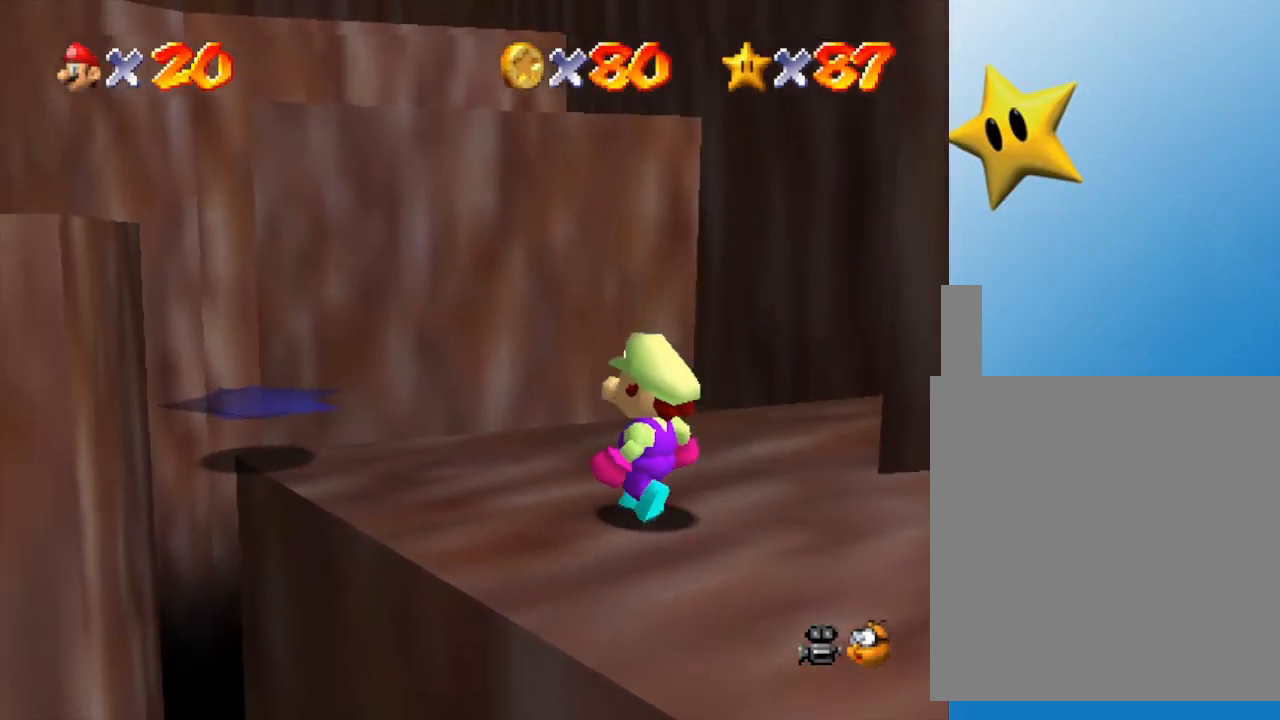
{"buttons": [], "left_stick": "center", "events": [[100, "C_RIGHT", "down"], [200, "C_RIGHT", "up"]]}
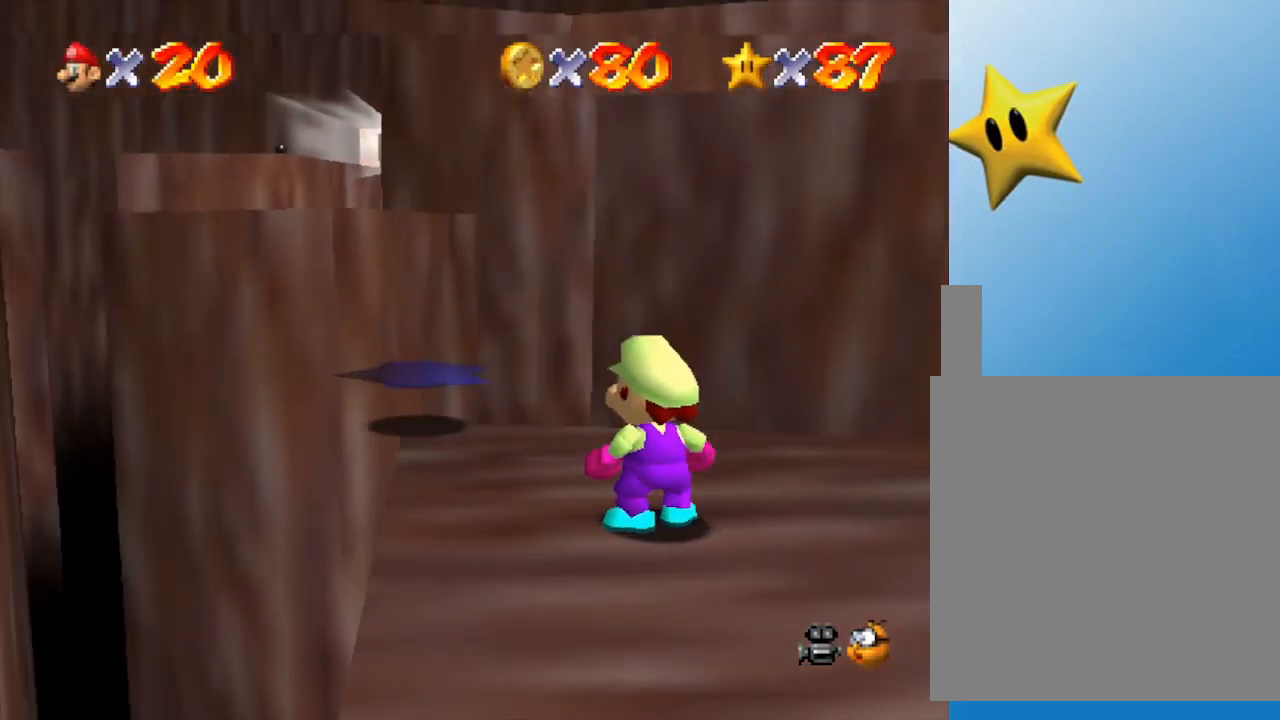
{"buttons": [], "left_stick": "up-left", "events": [[167, "left_stick", "up"], [500, "left_stick", "up-left"]]}
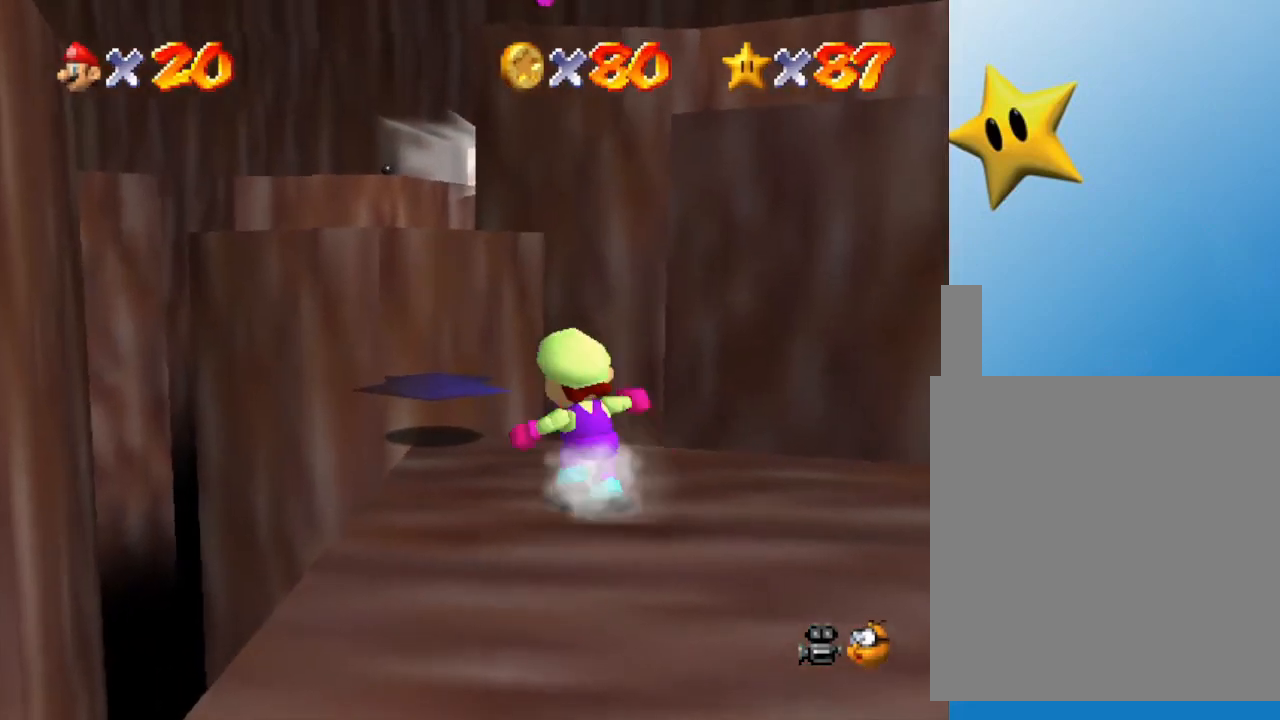
{"buttons": ["A"], "left_stick": "up-left", "events": [[383, "A", "down"]]}
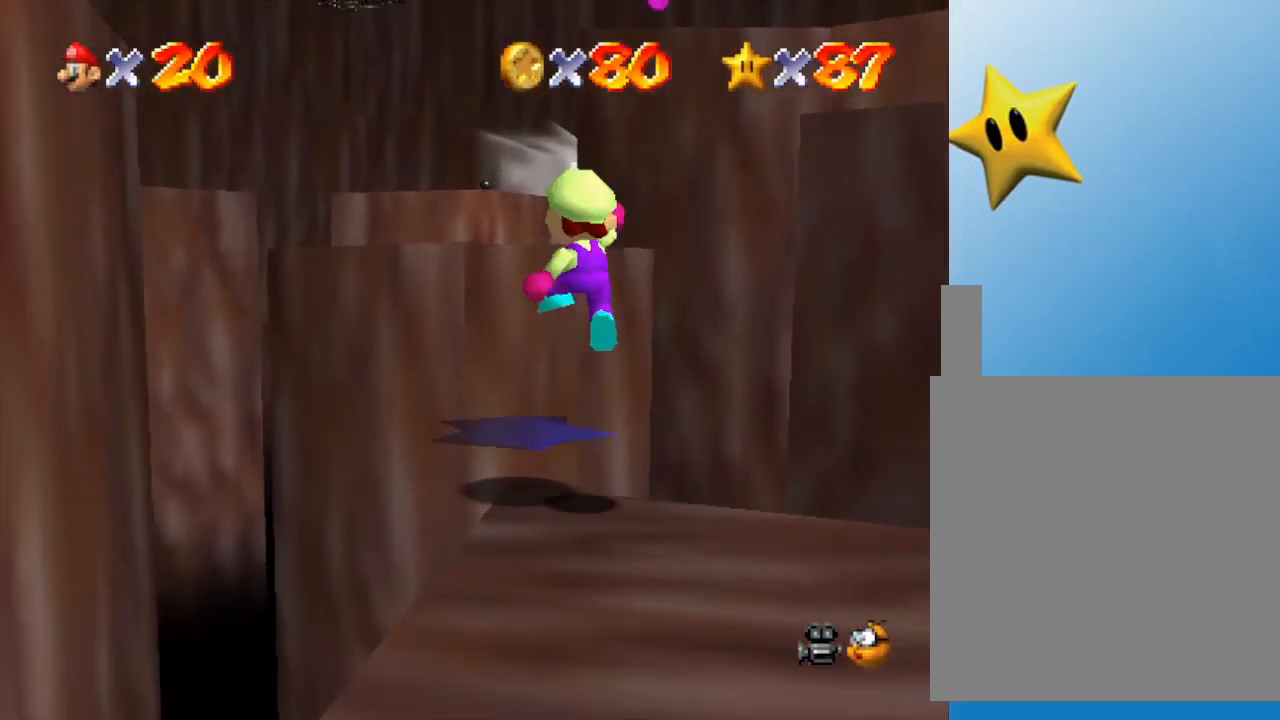
{"buttons": ["A"], "left_stick": "up", "events": [[133, "left_stick", "up"]]}
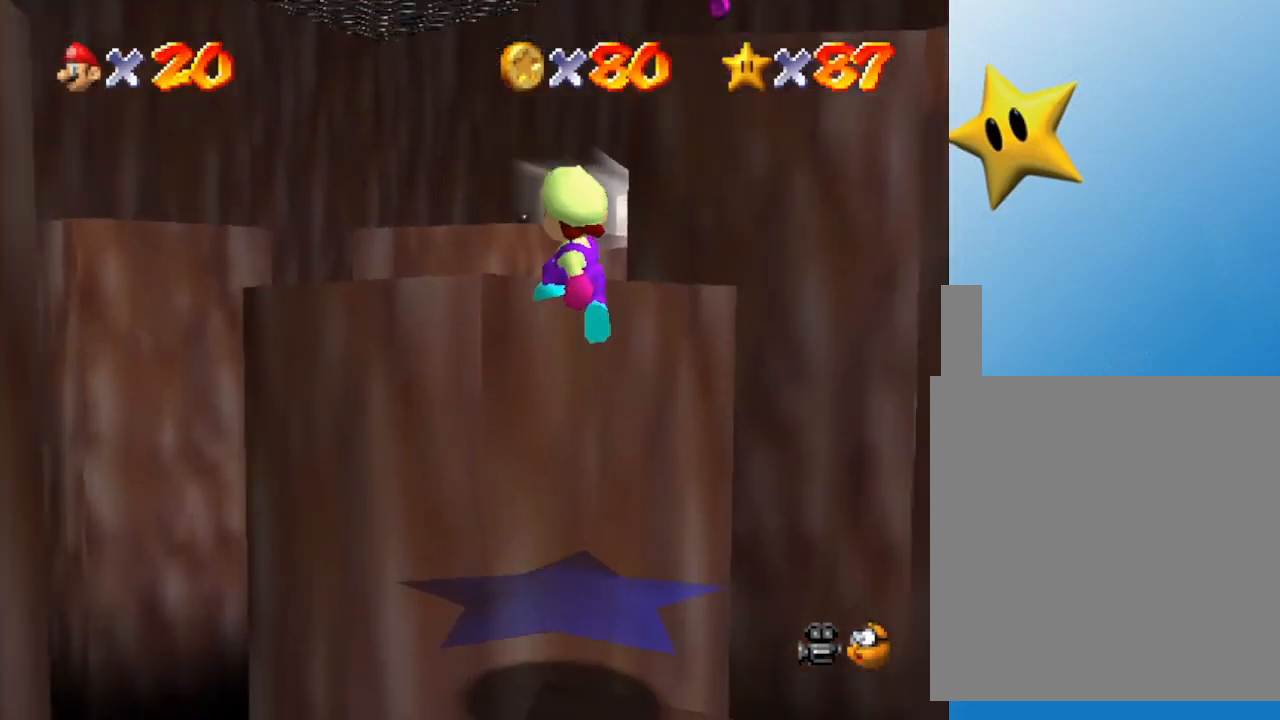
{"buttons": [], "left_stick": "up-left", "events": [[67, "A", "up"], [67, "left_stick", "center"], [283, "A", "down"], [283, "left_stick", "up-left"], [417, "A", "up"]]}
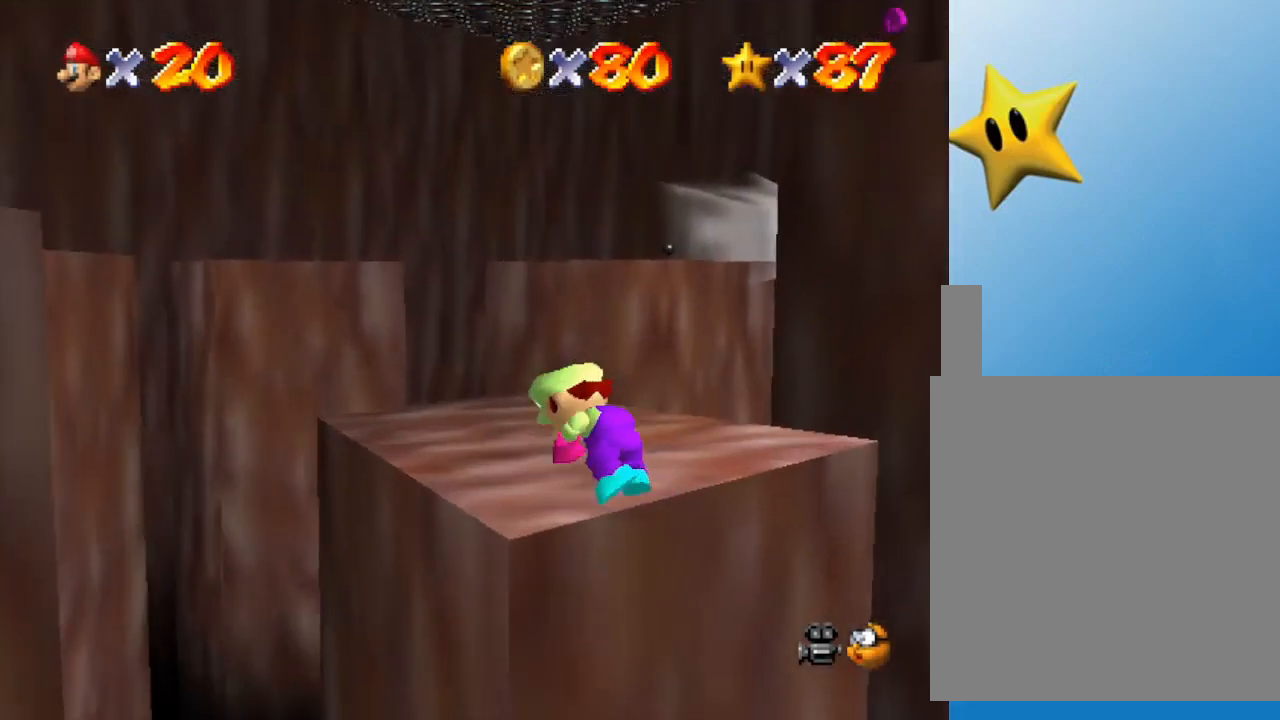
{"buttons": [], "left_stick": "up", "events": [[183, "C_LEFT", "down"], [367, "C_LEFT", "up"], [467, "left_stick", "up"]]}
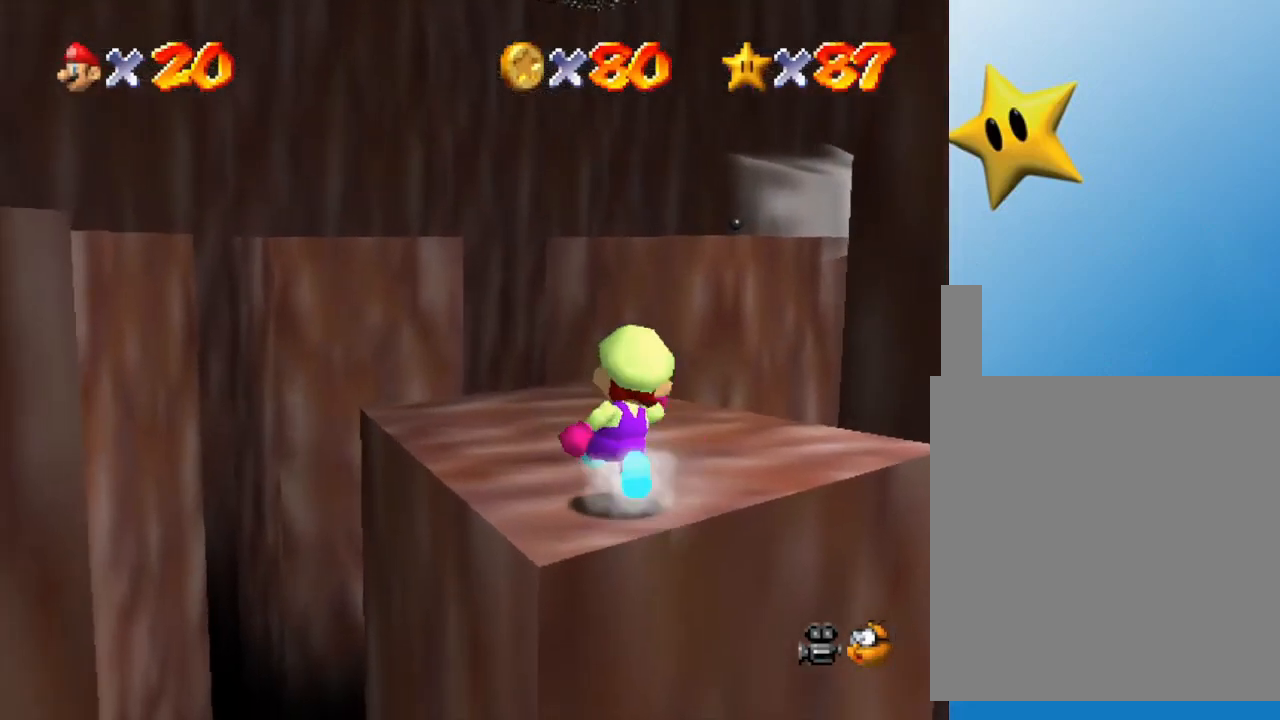
{"buttons": [], "left_stick": "left", "events": [[17, "left_stick", "center"], [50, "C_LEFT", "down"], [233, "C_LEFT", "up"], [233, "left_stick", "up"], [300, "left_stick", "center"], [367, "C_LEFT", "down"], [467, "left_stick", "left"], [500, "C_LEFT", "up"]]}
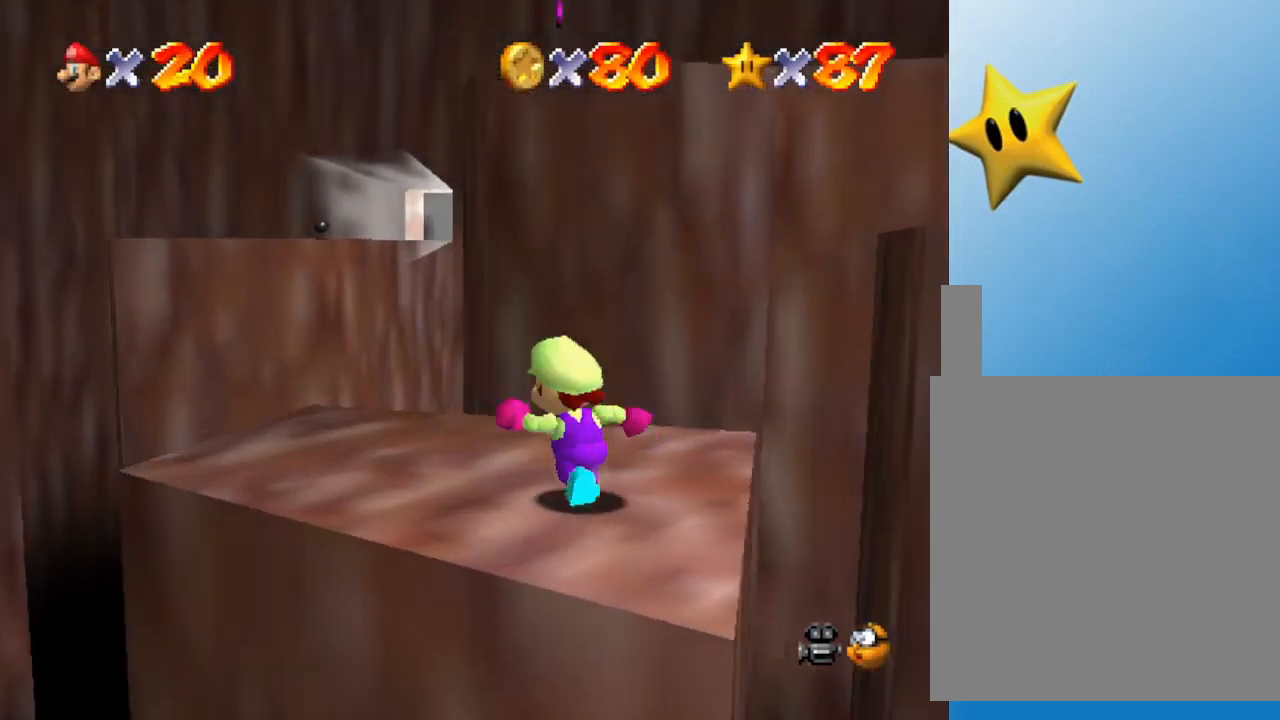
{"buttons": [], "left_stick": "center", "events": [[117, "left_stick", "center"]]}
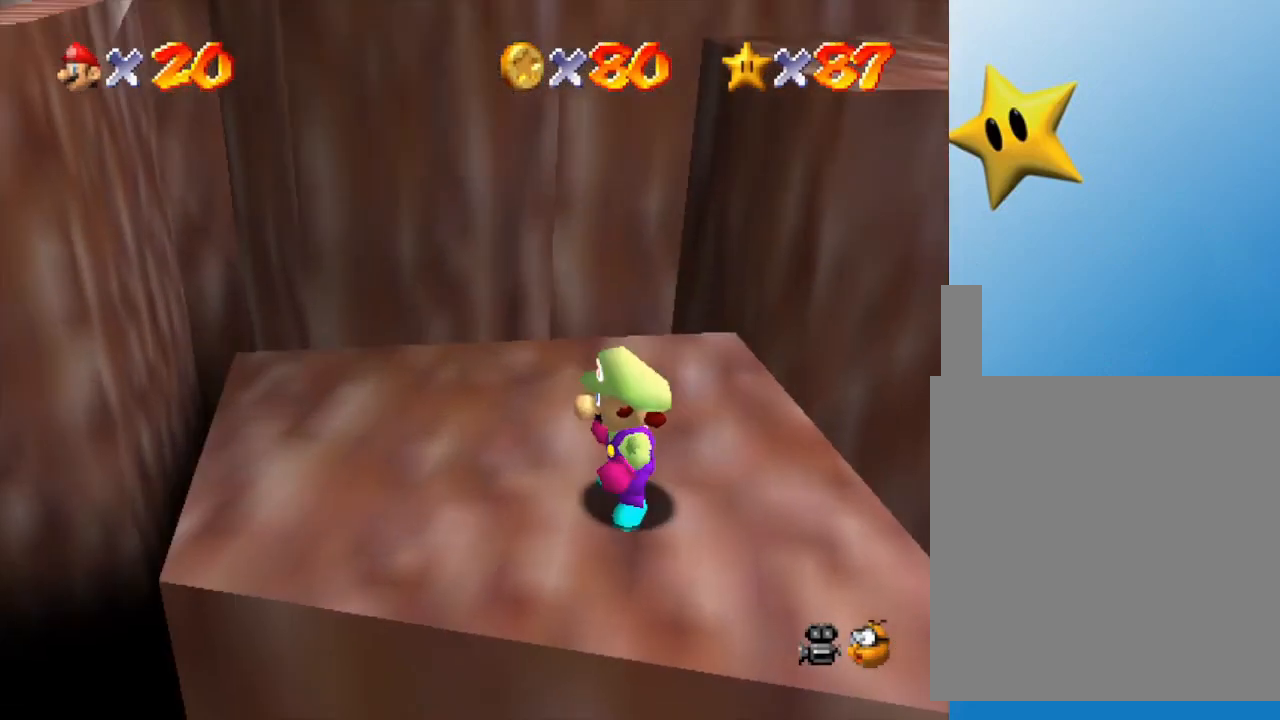
{"buttons": [], "left_stick": "up-right", "events": [[117, "left_stick", "up-left"], [367, "left_stick", "up-right"]]}
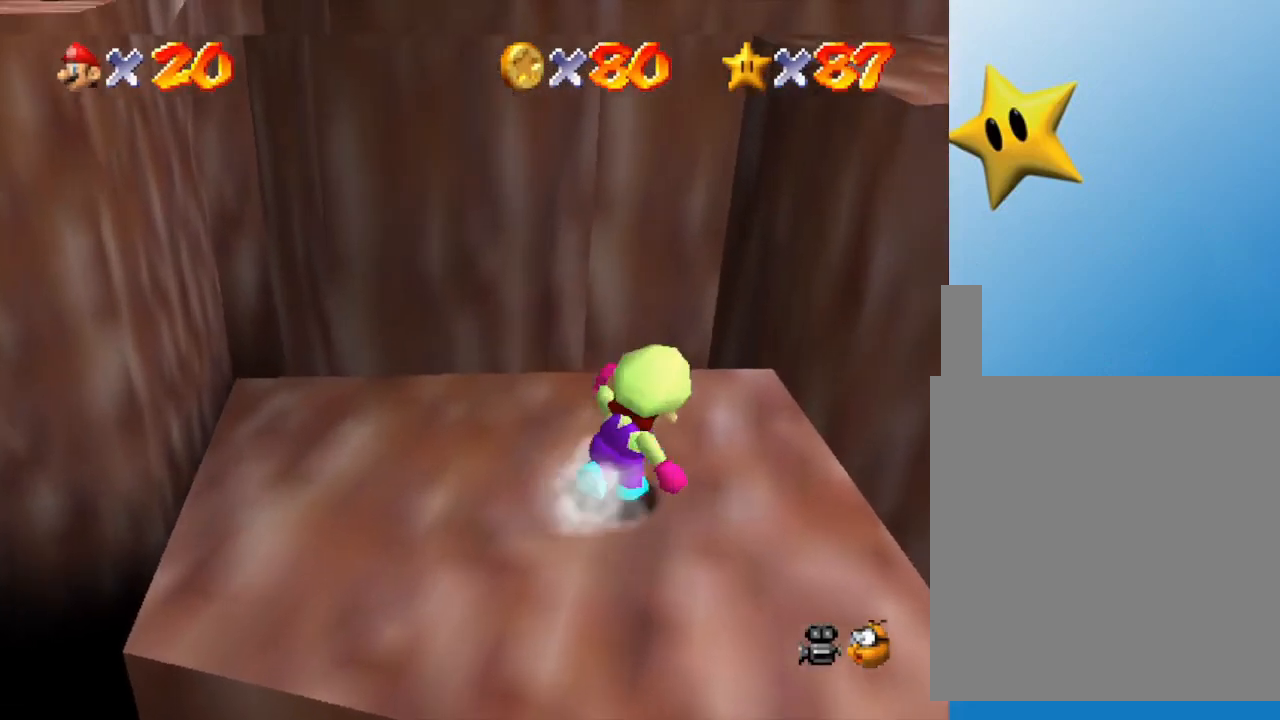
{"buttons": ["A"], "left_stick": "up", "events": [[350, "A", "down"], [500, "left_stick", "up"]]}
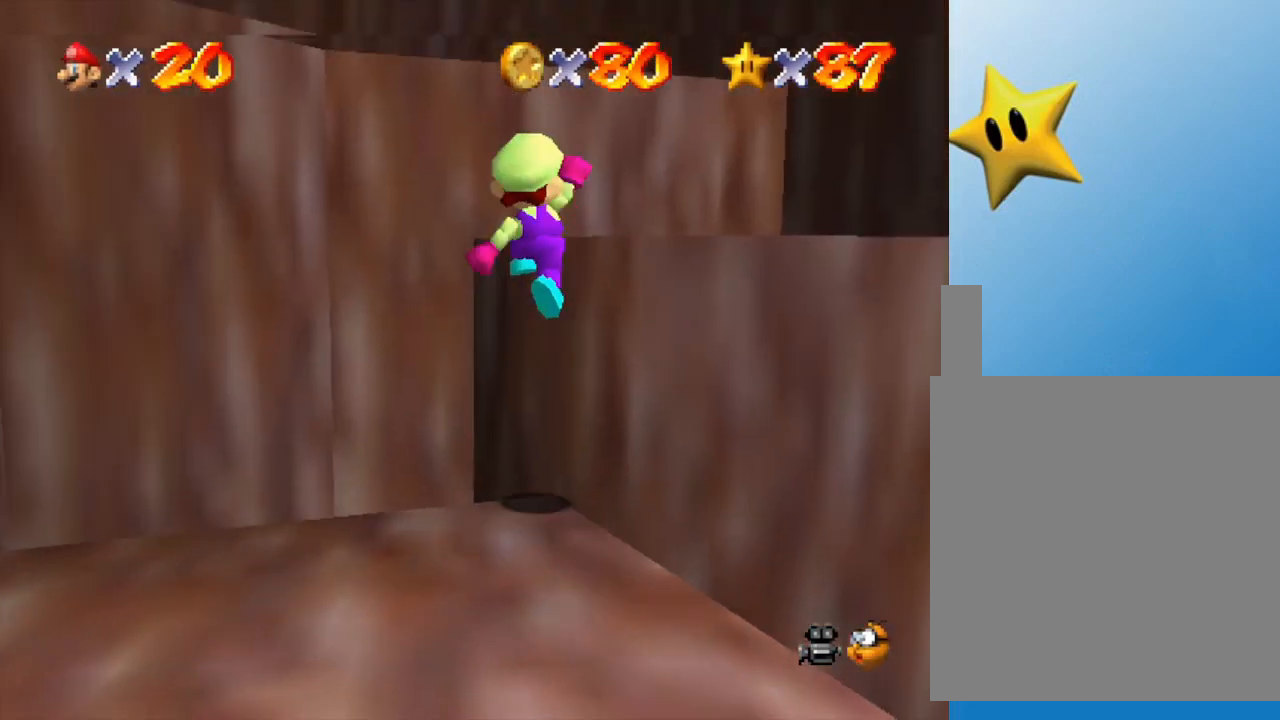
{"buttons": [], "left_stick": "up-right", "events": [[250, "left_stick", "up-right"], [383, "A", "up"]]}
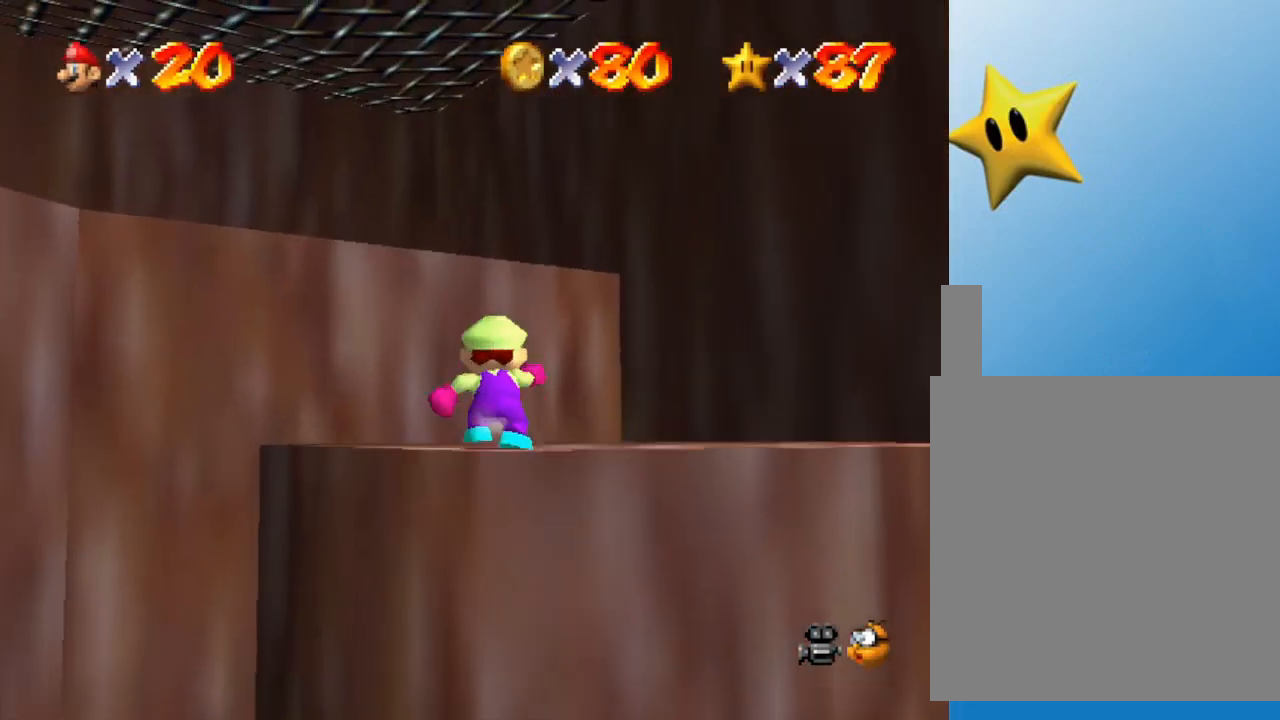
{"buttons": [], "left_stick": "center", "events": [[50, "left_stick", "center"]]}
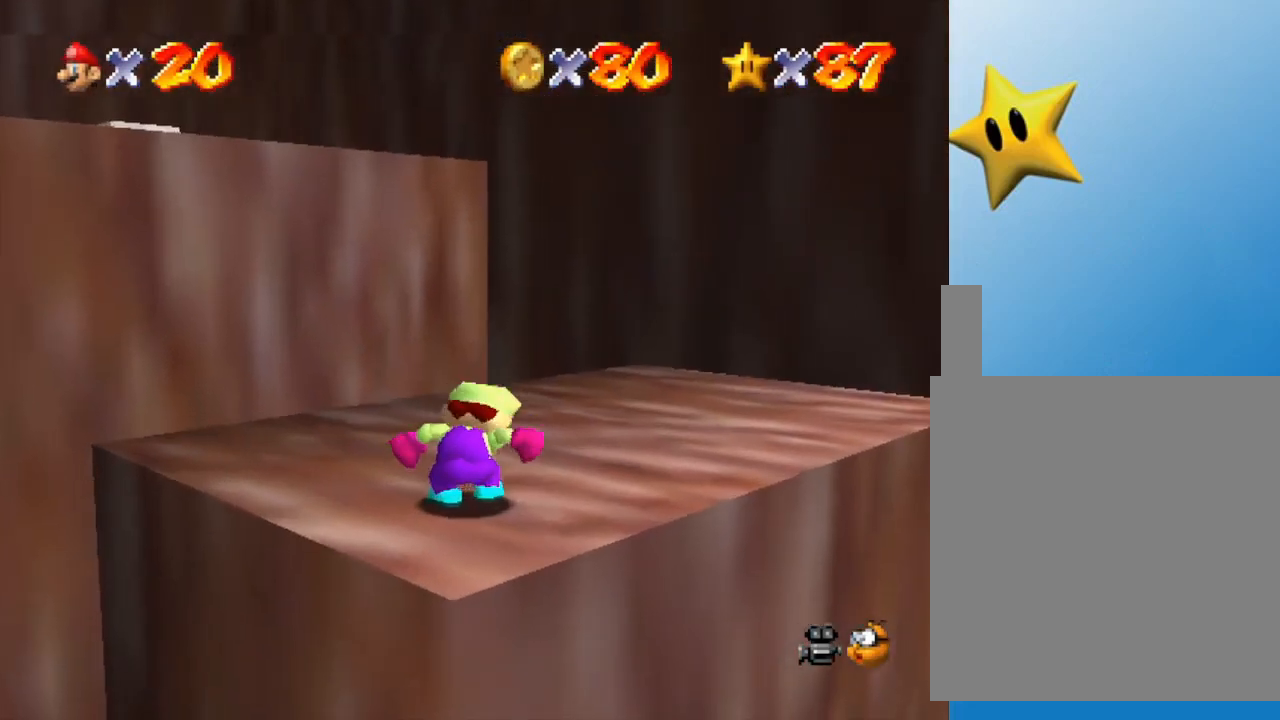
{"buttons": [], "left_stick": "up", "events": [[33, "left_stick", "up-right"], [450, "left_stick", "up"]]}
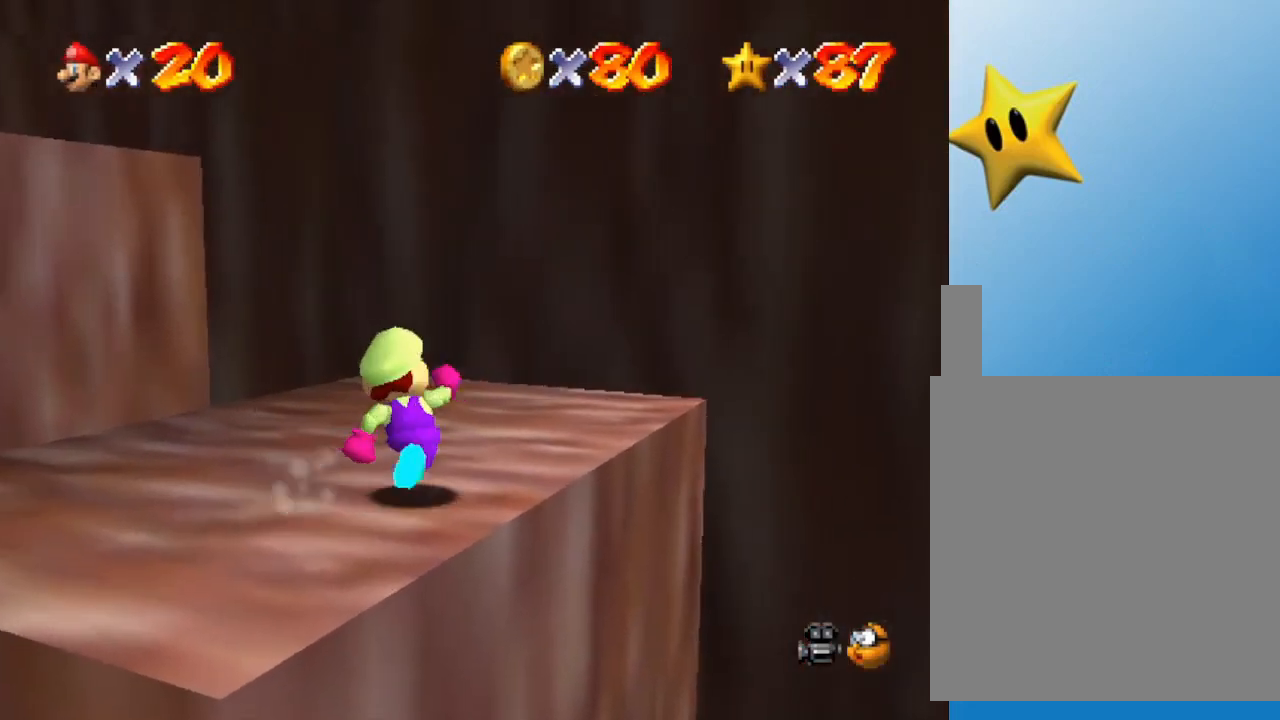
{"buttons": [], "left_stick": "center", "events": [[50, "left_stick", "center"]]}
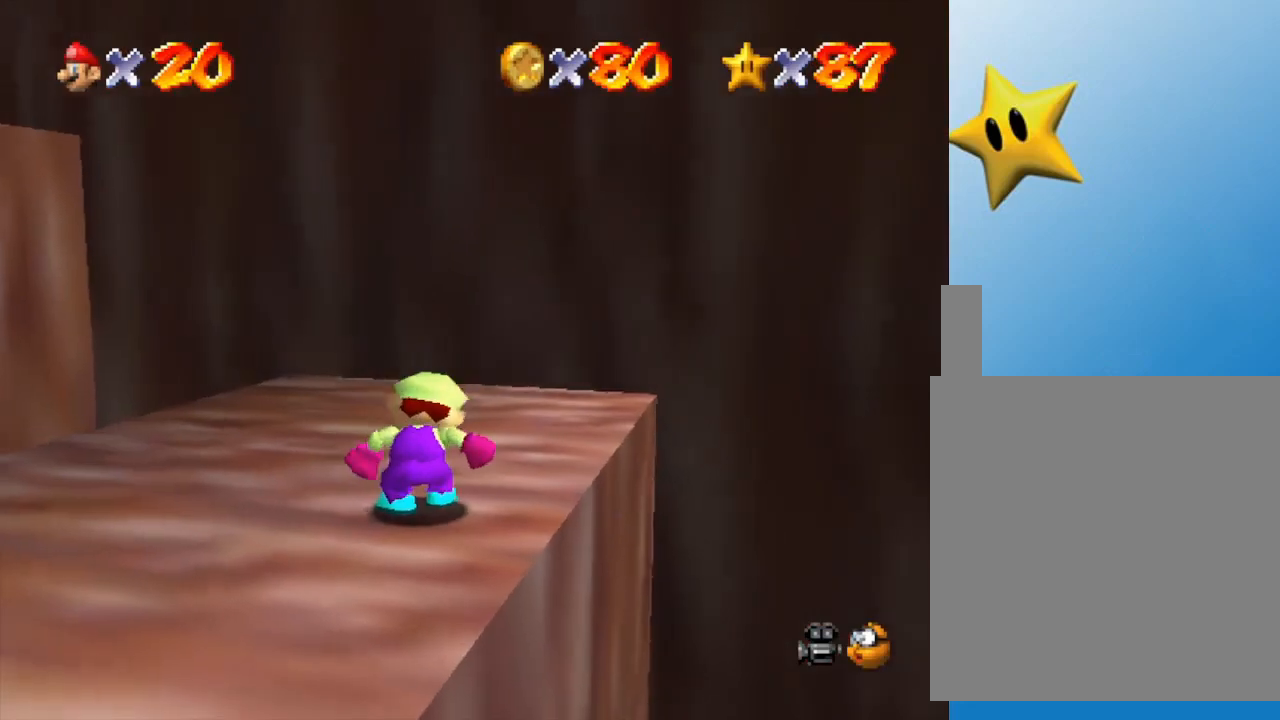
{"buttons": [], "left_stick": "center", "events": [[383, "left_stick", "left"], [500, "left_stick", "center"]]}
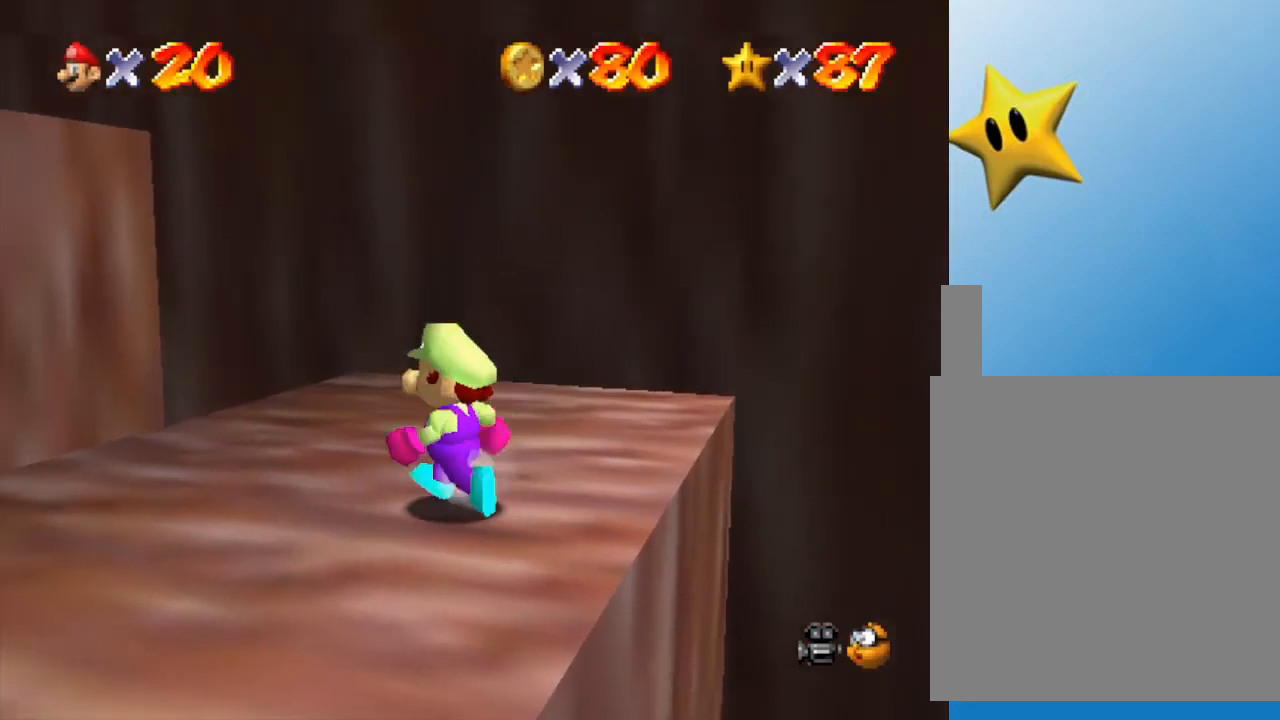
{"buttons": [], "left_stick": "center", "events": []}
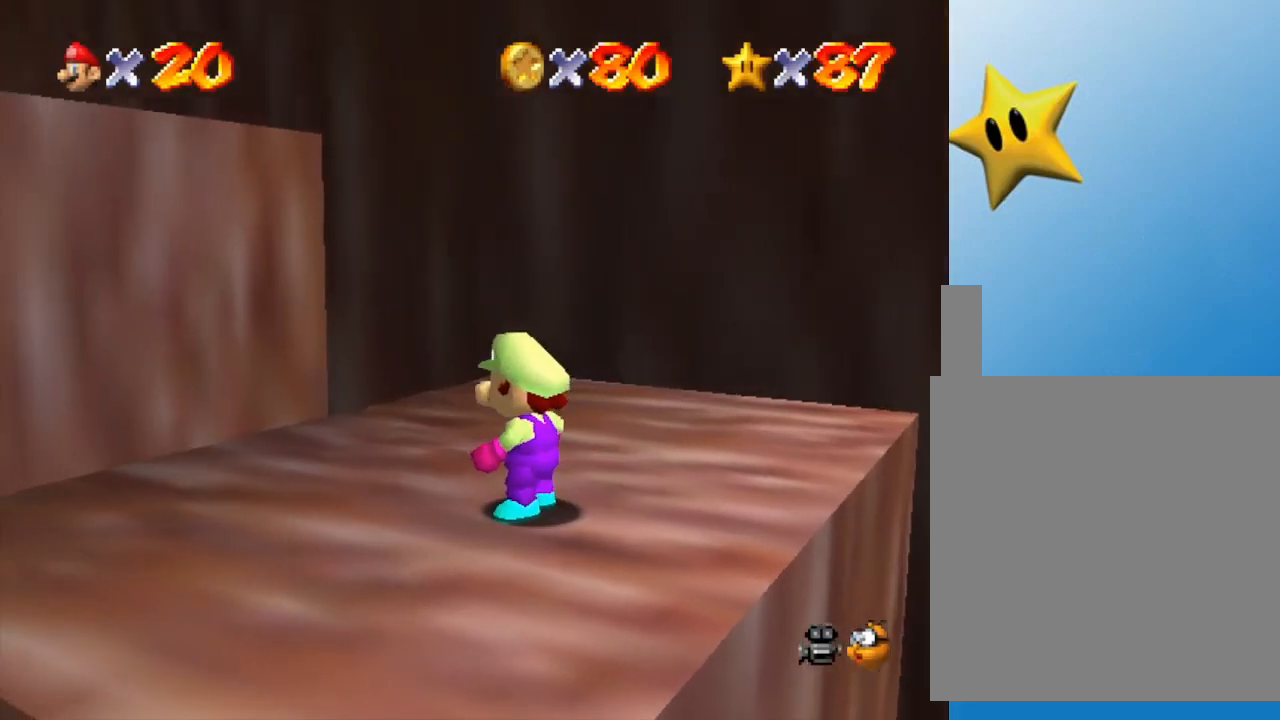
{"buttons": [], "left_stick": "center", "events": [[283, "A", "down"], [333, "A", "up"]]}
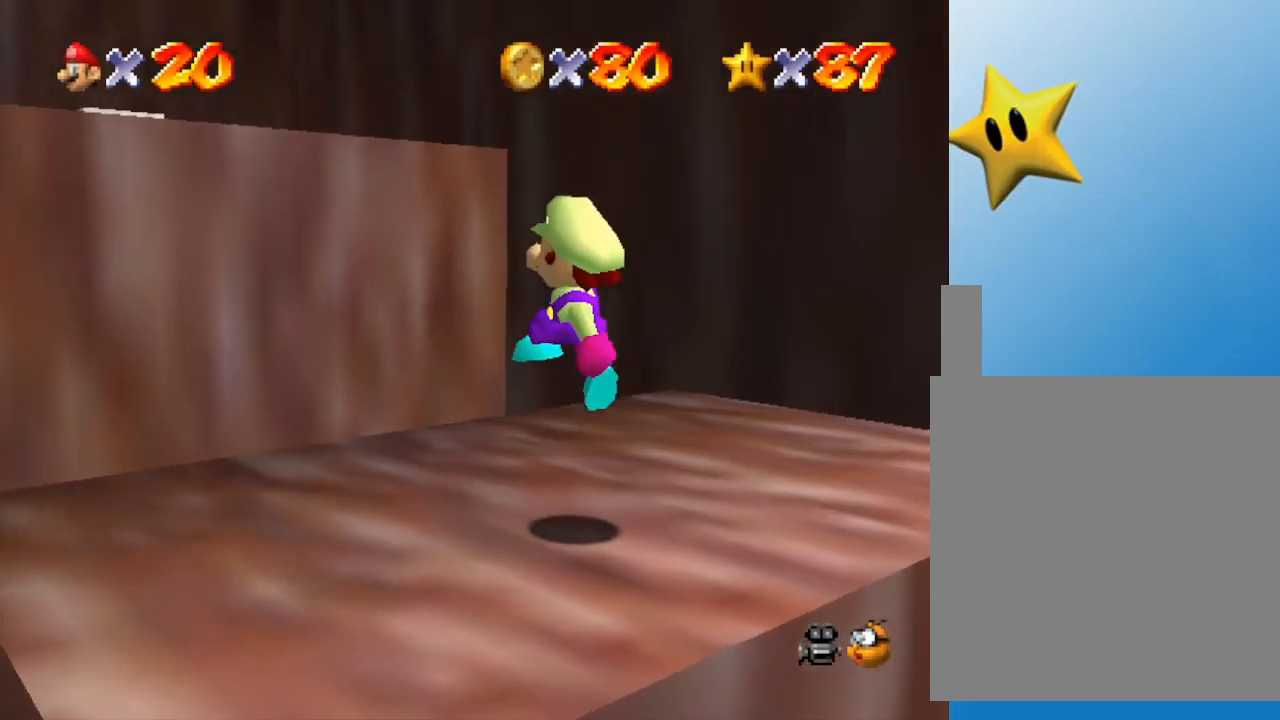
{"buttons": [], "left_stick": "up-left", "events": [[100, "left_stick", "up-left"], [267, "A", "down"], [317, "A", "up"]]}